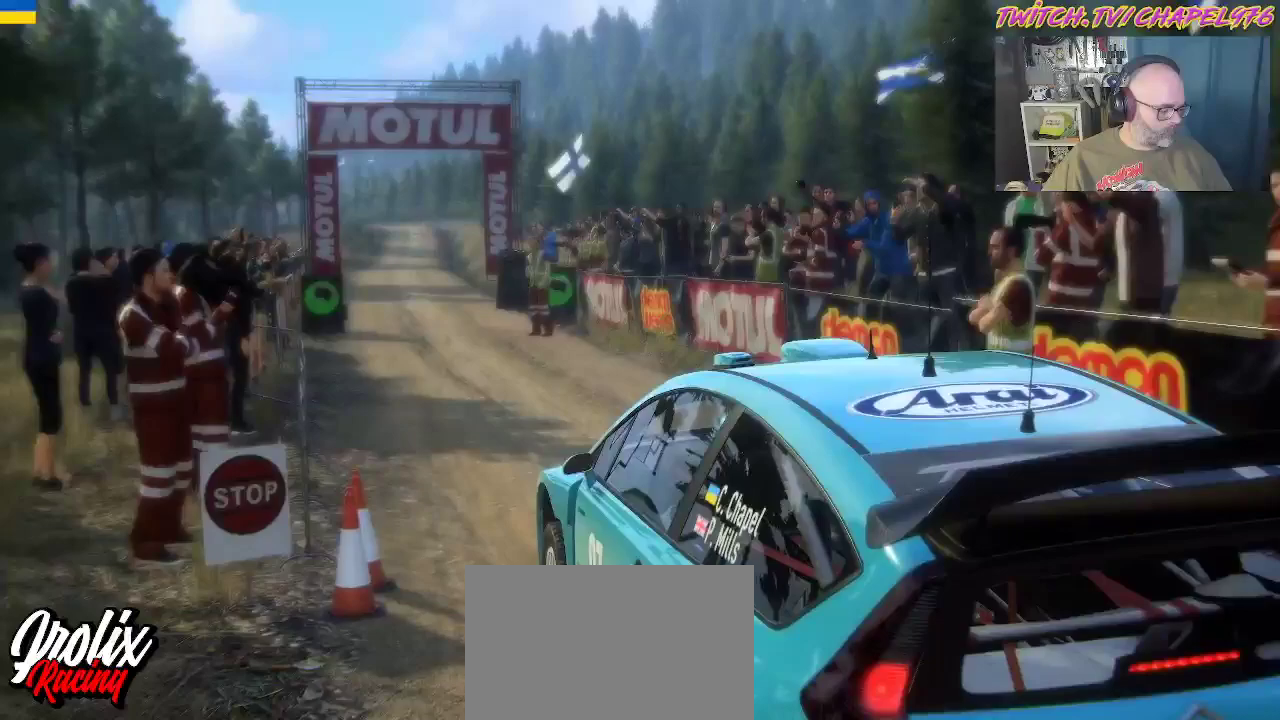
Gameplay with a controller (Xbox layout); each line is a JSON object with the inputs held at the frame after it. "events" lists button and stick changes between this image and that frame as [ms after this image, input, new state], when the widget could be followed in between. Not read: DPAD_DOWN DPAD_LEFT right_stick.
{"buttons": ["R2"], "left_stick": "center", "events": [[100, "R2", "down"], [283, "R2", "up"], [350, "R2", "down"]]}
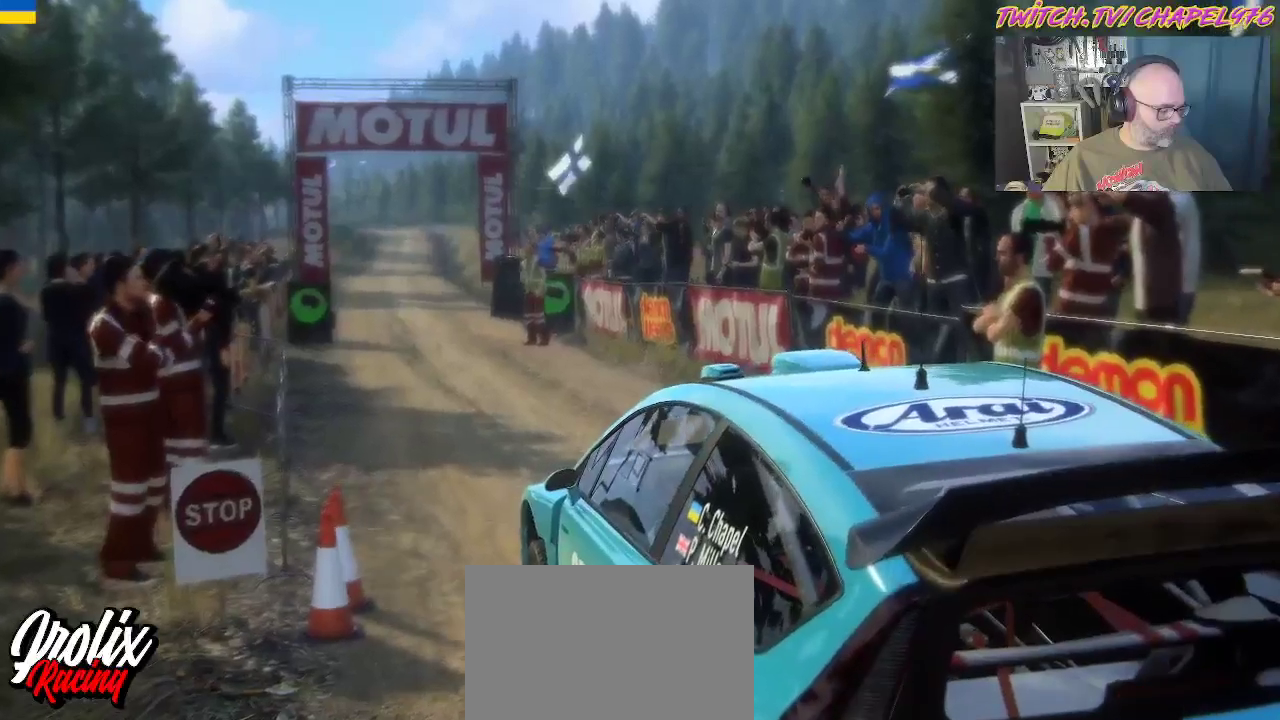
{"buttons": [], "left_stick": "center", "events": [[17, "R2", "up"], [50, "R2", "down"], [467, "R2", "up"]]}
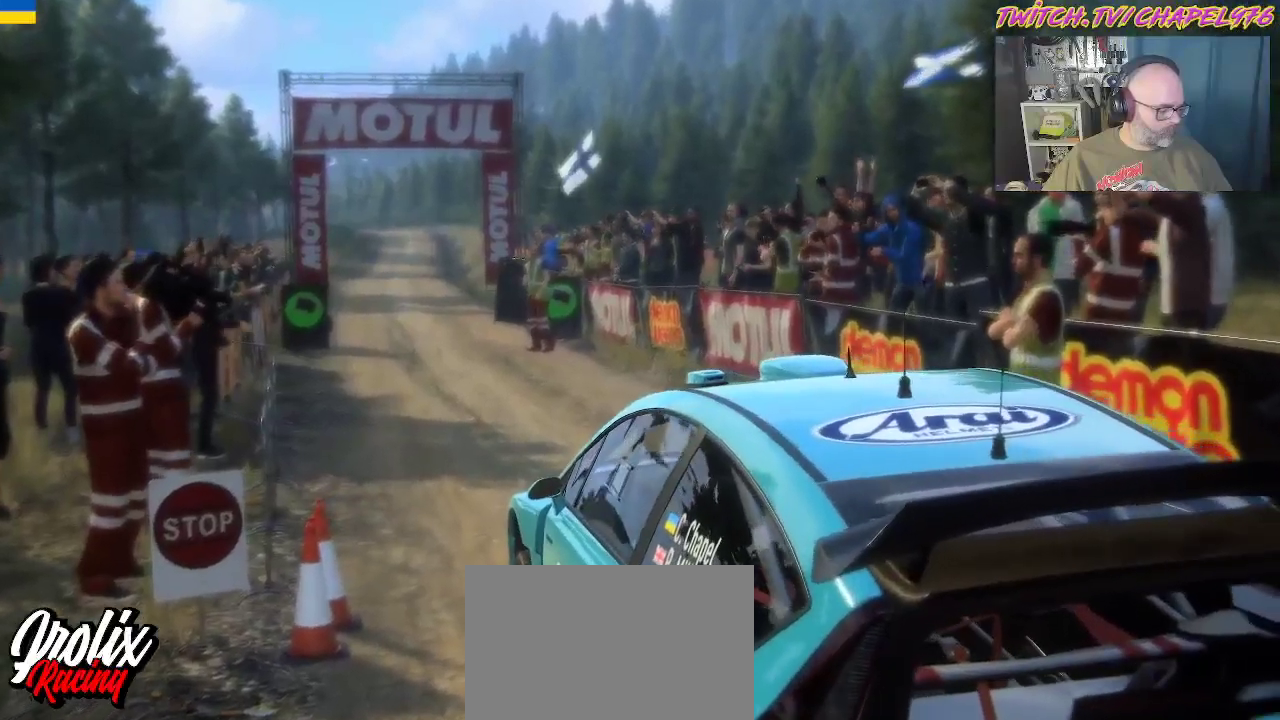
{"buttons": ["R2"], "left_stick": "center", "events": [[117, "R2", "down"]]}
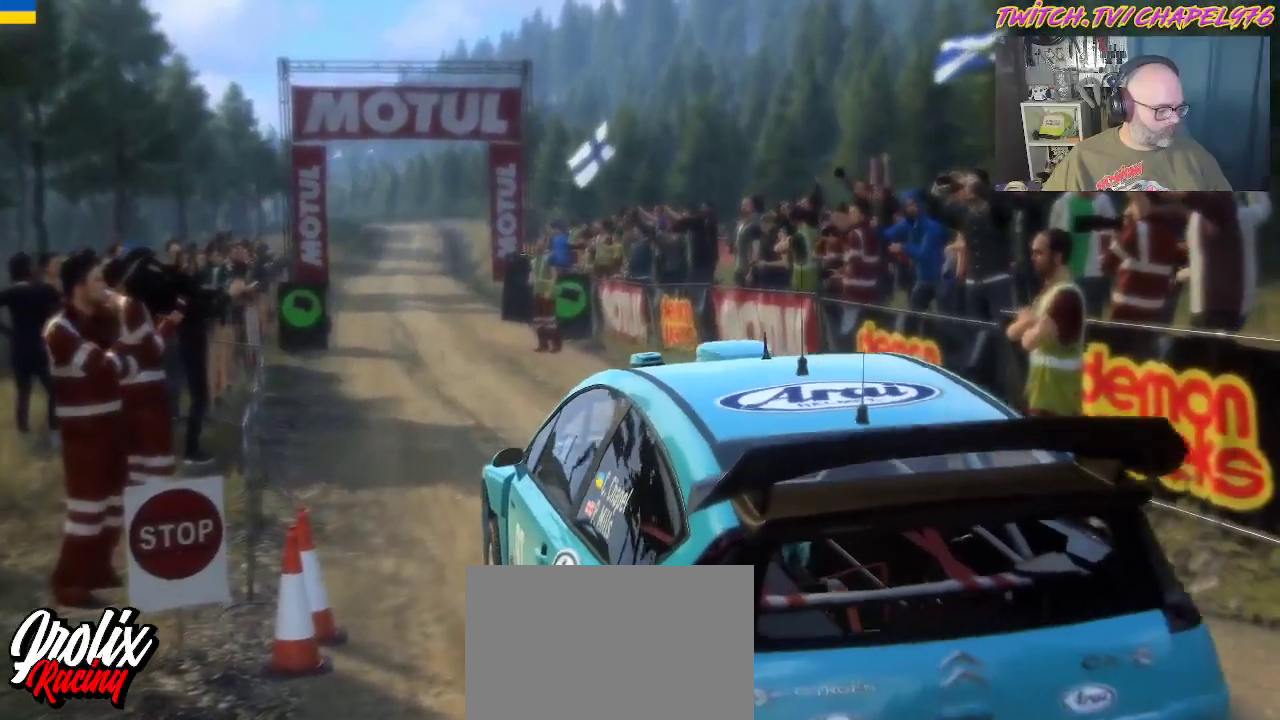
{"buttons": ["R2"], "left_stick": "center", "events": [[33, "R2", "up"], [300, "R2", "down"]]}
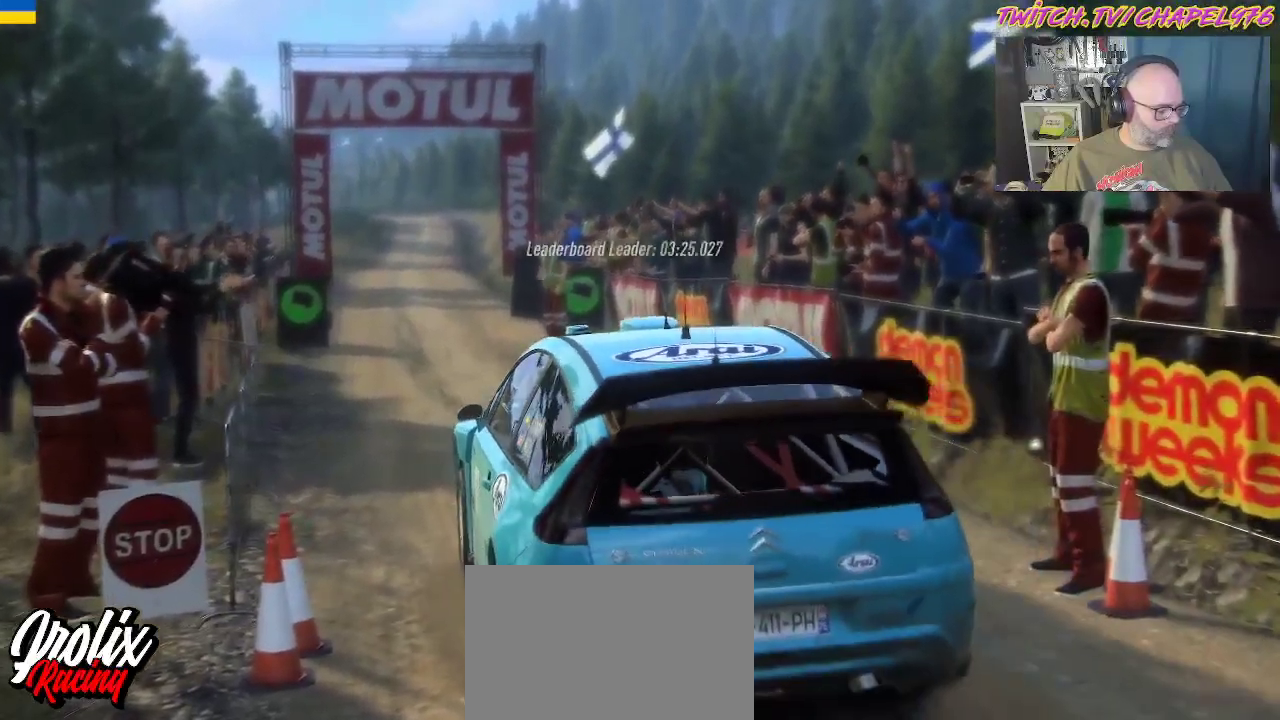
{"buttons": [], "left_stick": "center", "events": [[50, "R2", "up"], [167, "R2", "down"], [483, "R2", "up"]]}
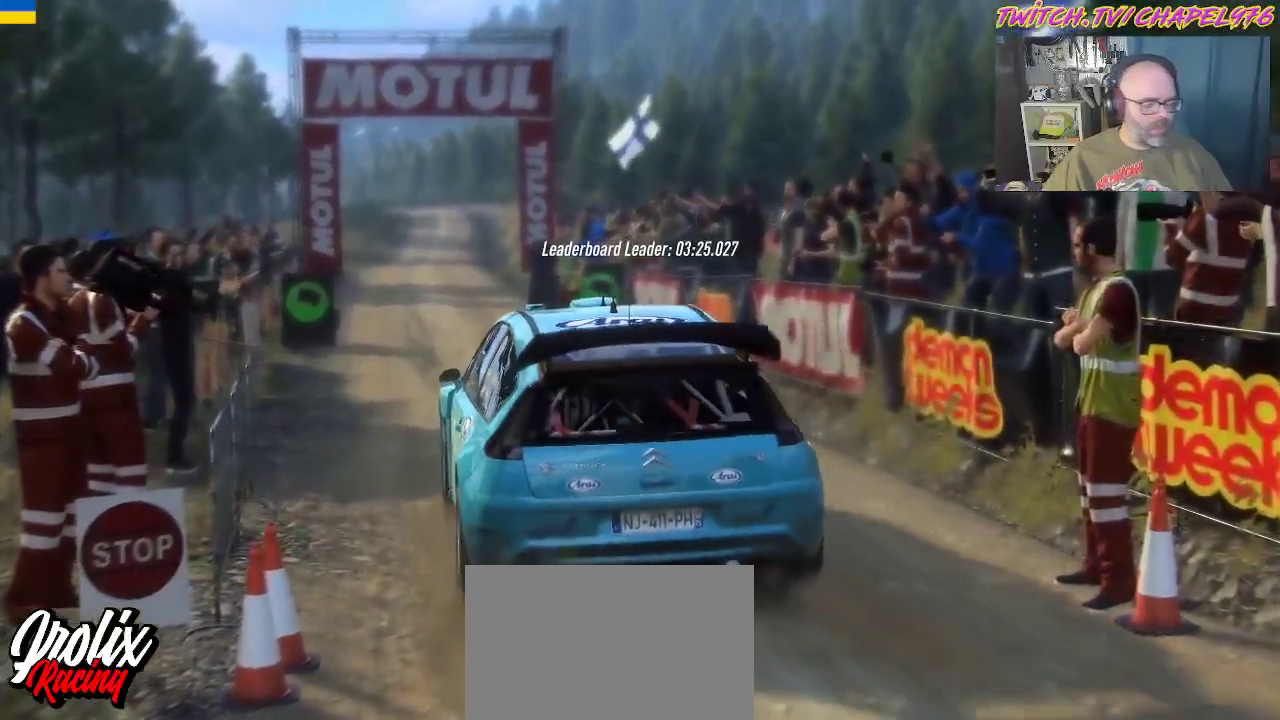
{"buttons": [], "left_stick": "center", "events": []}
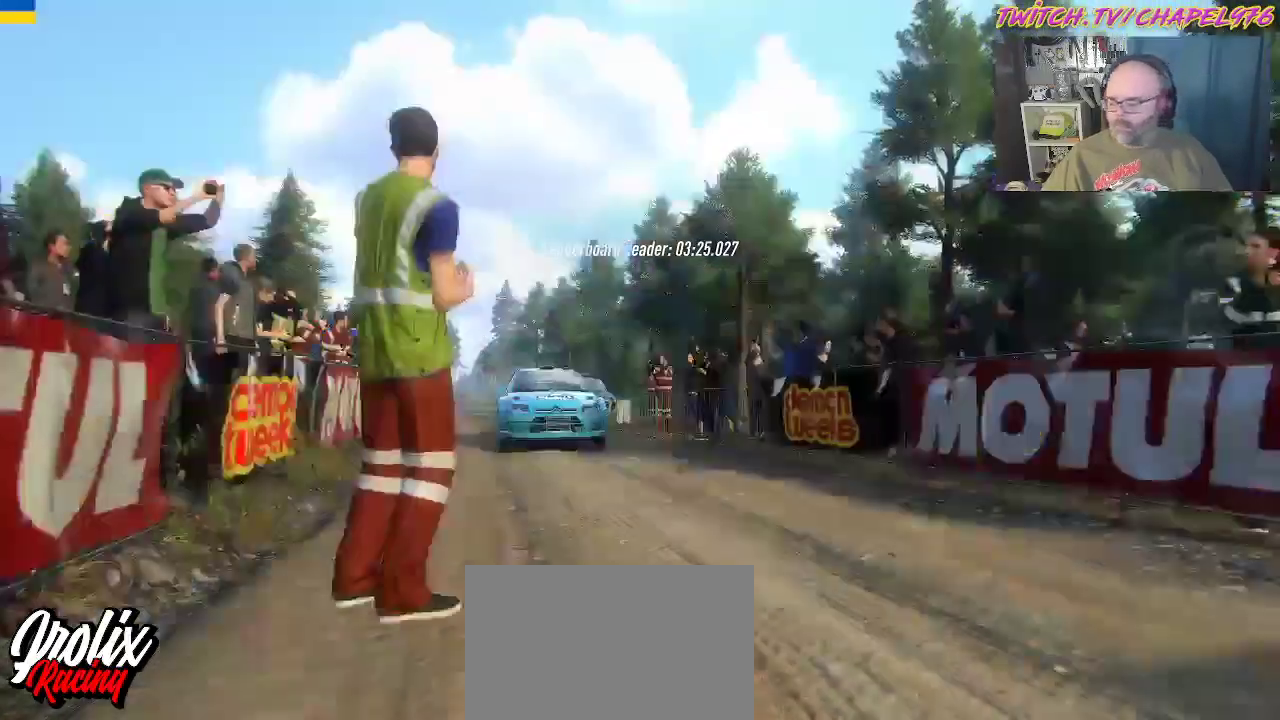
{"buttons": ["R2"], "left_stick": "center", "events": [[317, "R2", "down"]]}
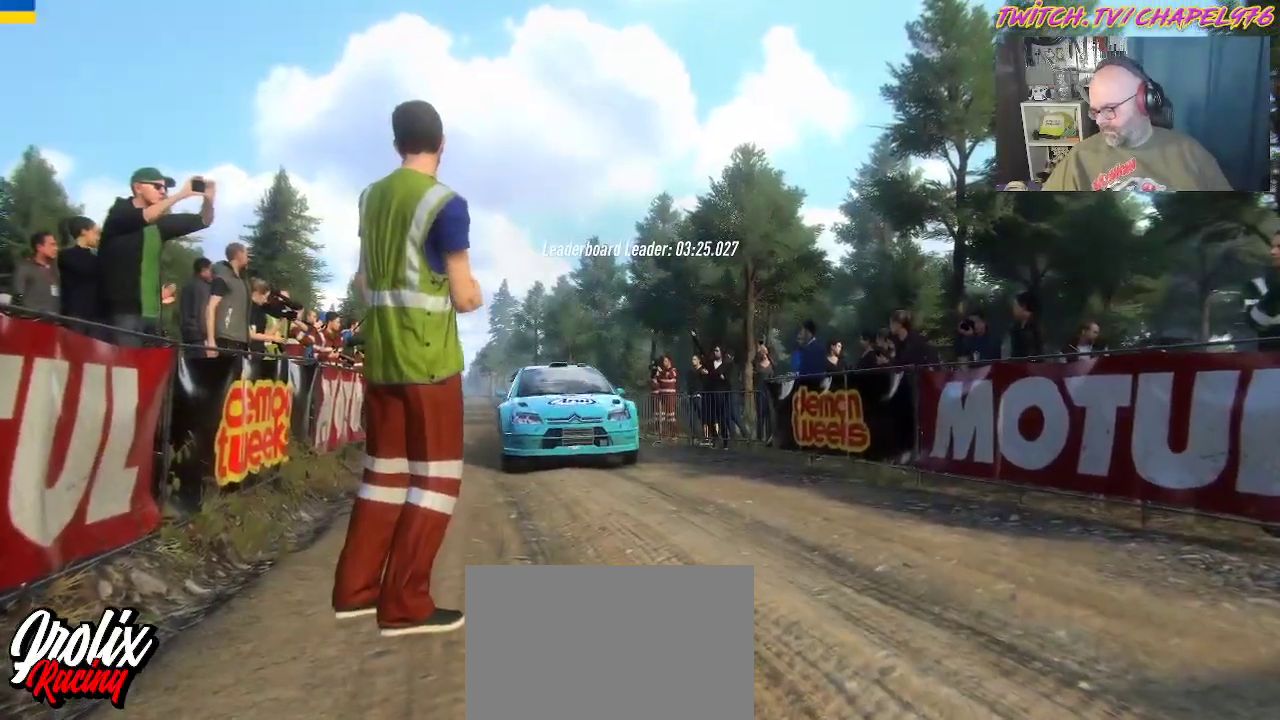
{"buttons": [], "left_stick": "center", "events": [[50, "R2", "up"]]}